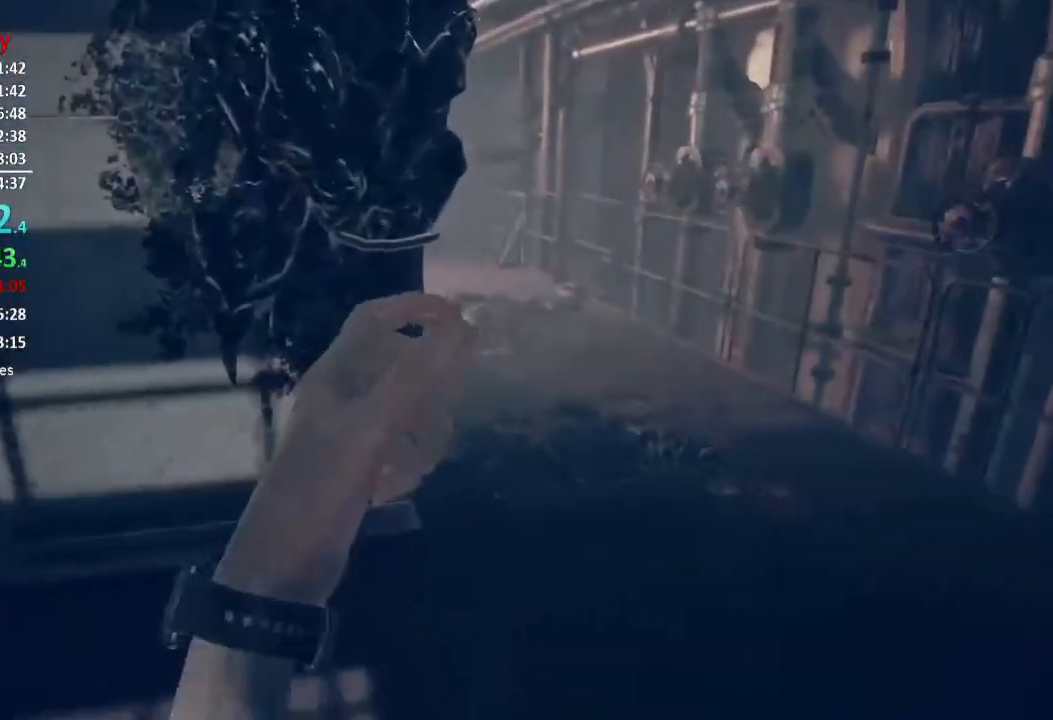
Gameplay with a controller (Xbox layout); each line is a JSON object with the inputs held at the frame after it. "events" lists button and stick changes between this image and that frame as [ms after this image, input, new state], when the widget could be followed in between.
{"buttons": [], "left_stick": "up", "right_stick": "center", "events": [[100, "right_stick", "center"]]}
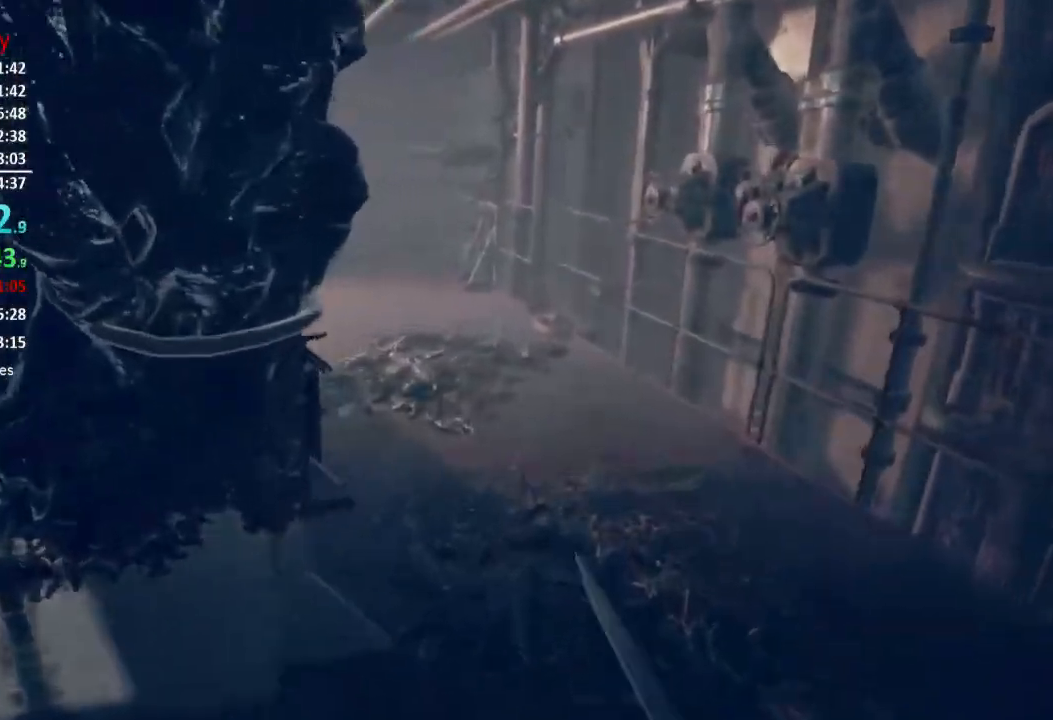
{"buttons": [], "left_stick": "up", "right_stick": "left", "events": [[500, "right_stick", "left"]]}
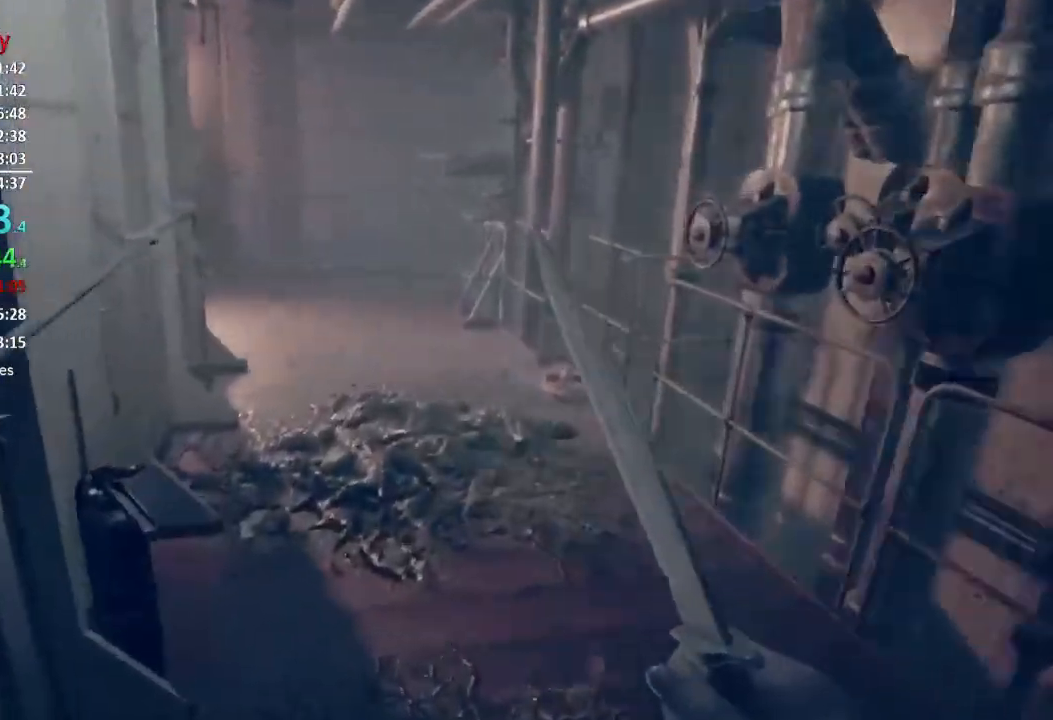
{"buttons": [], "left_stick": "up", "right_stick": "center", "events": [[133, "right_stick", "center"]]}
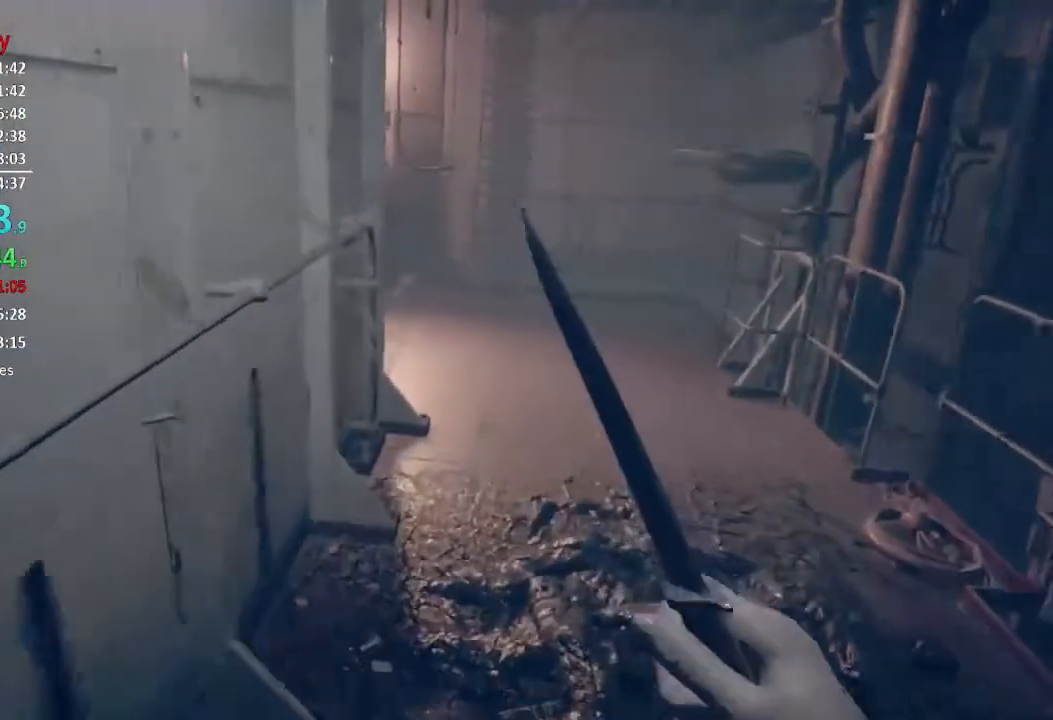
{"buttons": [], "left_stick": "up", "right_stick": "center", "events": []}
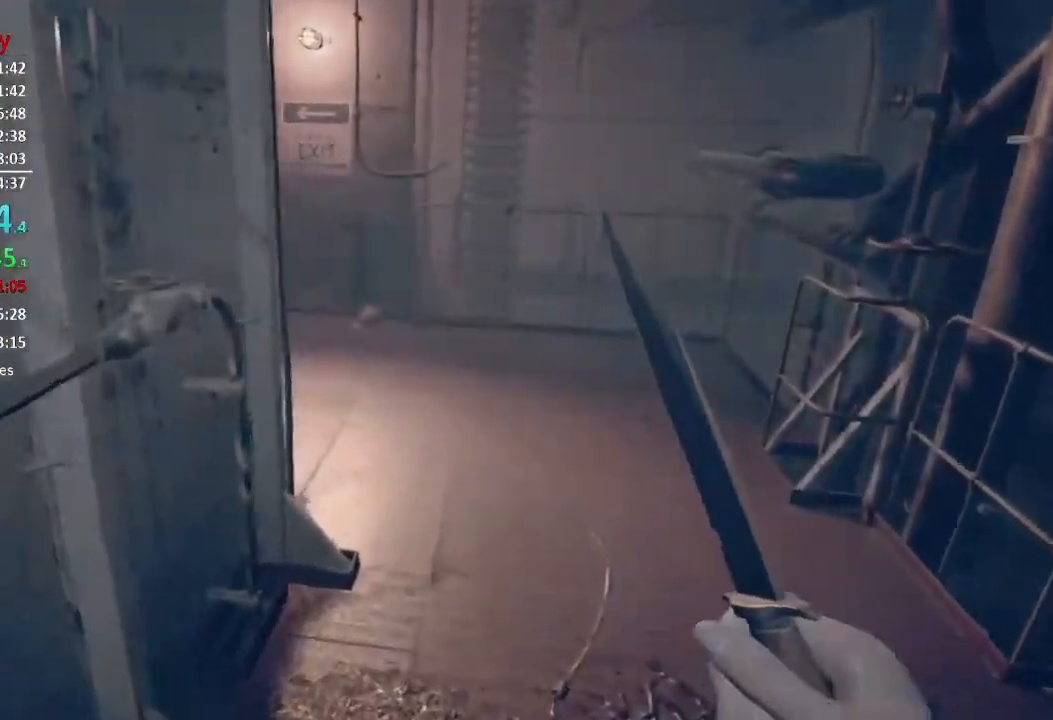
{"buttons": [], "left_stick": "up", "right_stick": "left", "events": [[267, "right_stick", "left"]]}
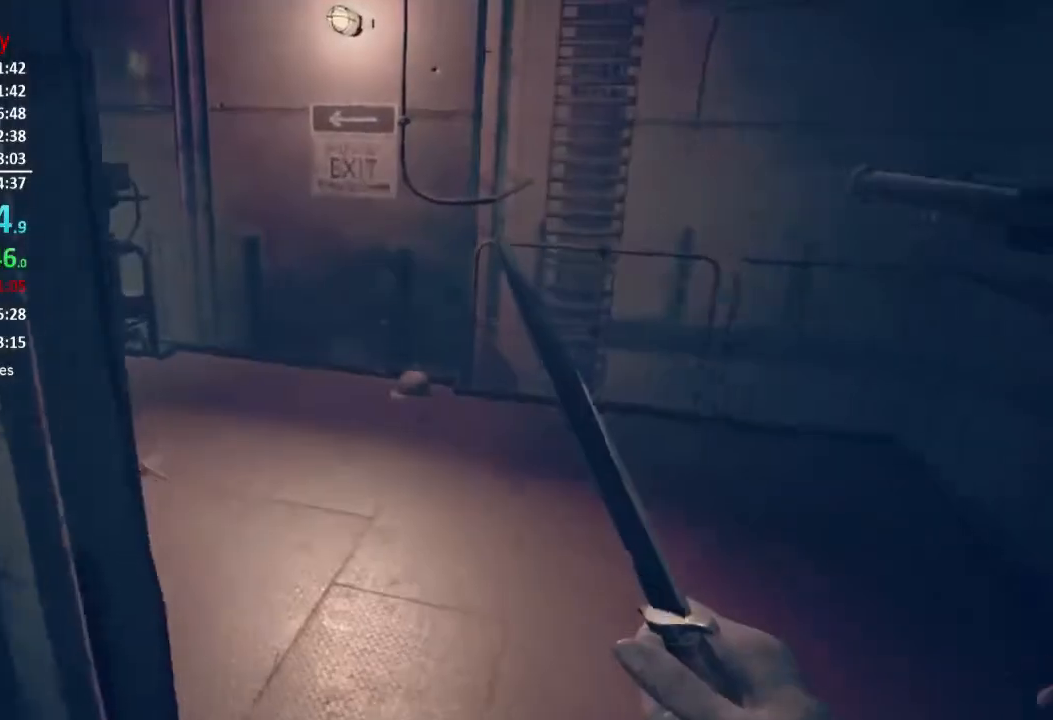
{"buttons": [], "left_stick": "up", "right_stick": "left", "events": []}
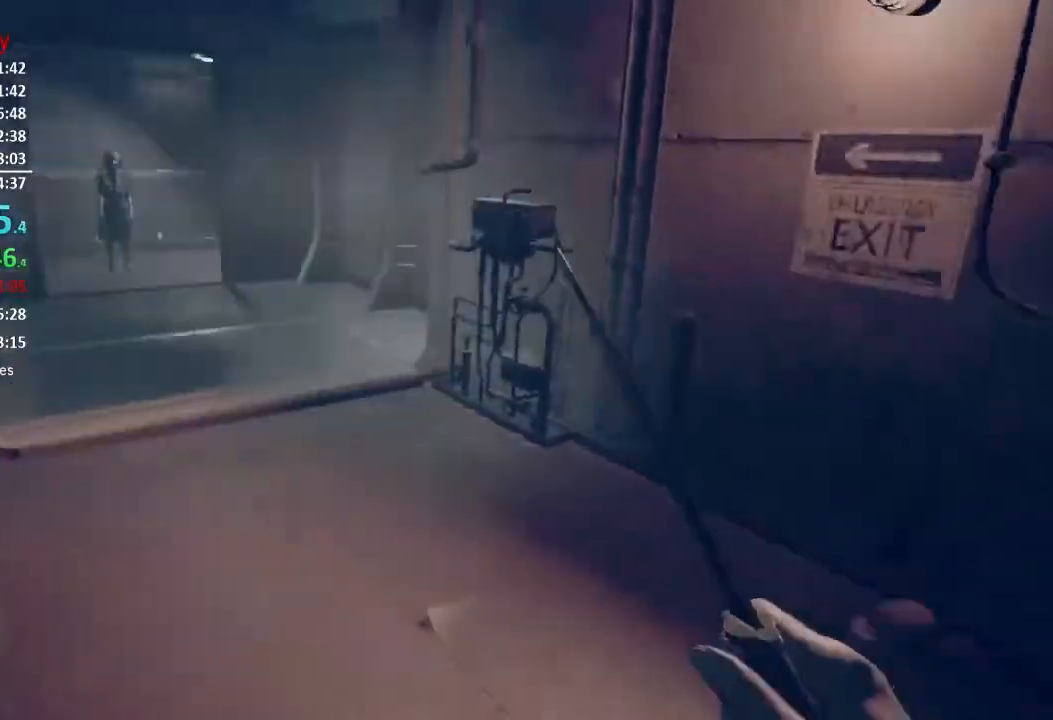
{"buttons": [], "left_stick": "up", "right_stick": "center", "events": [[267, "right_stick", "center"]]}
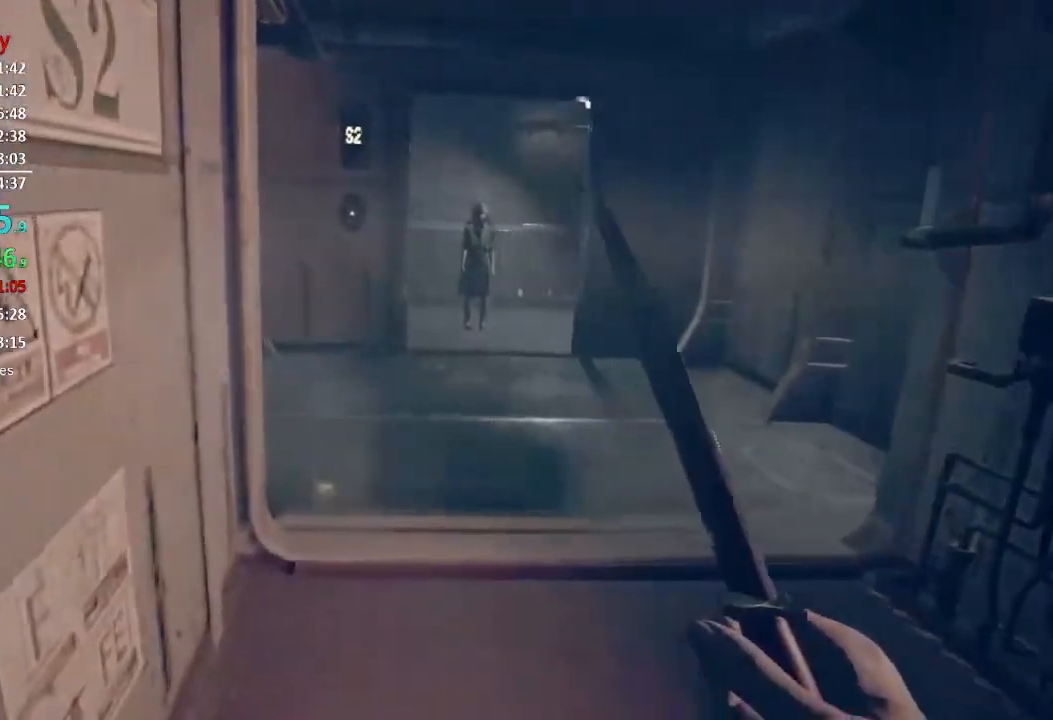
{"buttons": [], "left_stick": "up", "right_stick": "left", "events": [[483, "right_stick", "left"]]}
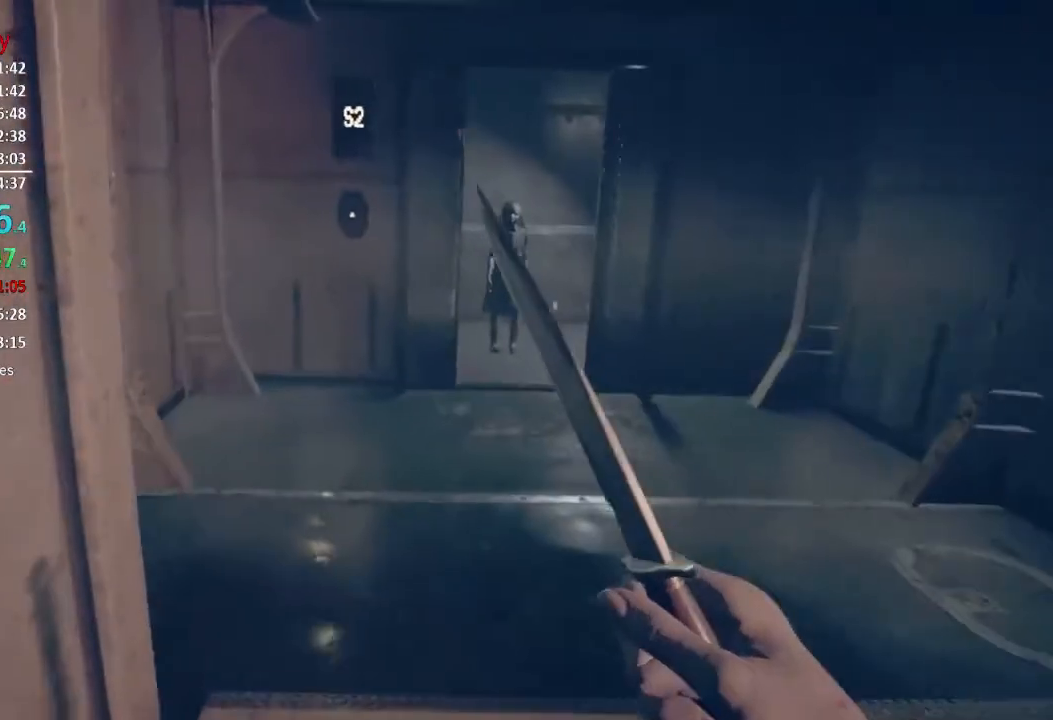
{"buttons": [], "left_stick": "up", "right_stick": "center", "events": [[217, "right_stick", "center"]]}
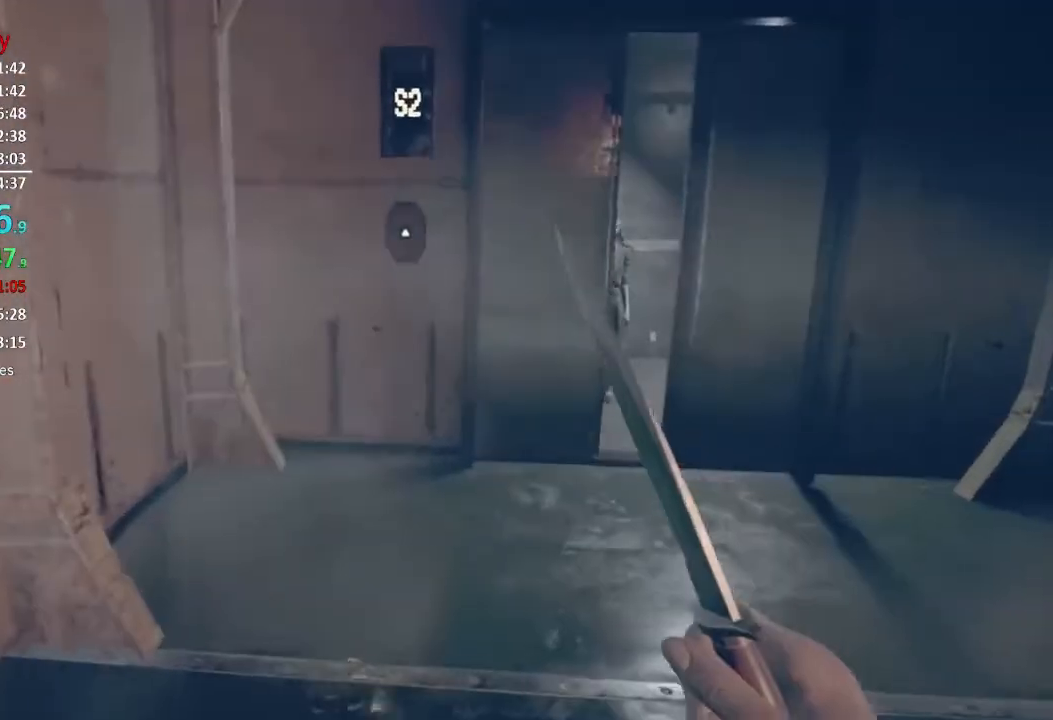
{"buttons": [], "left_stick": "up", "right_stick": "center", "events": []}
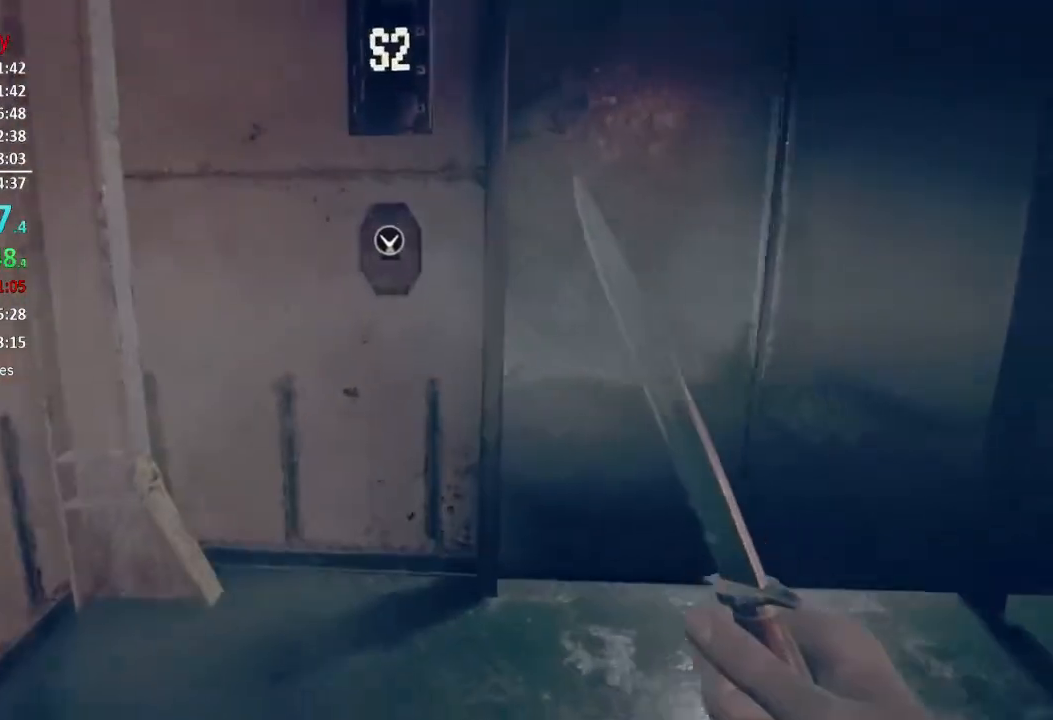
{"buttons": ["A"], "left_stick": "up", "right_stick": "center", "events": [[467, "A", "down"]]}
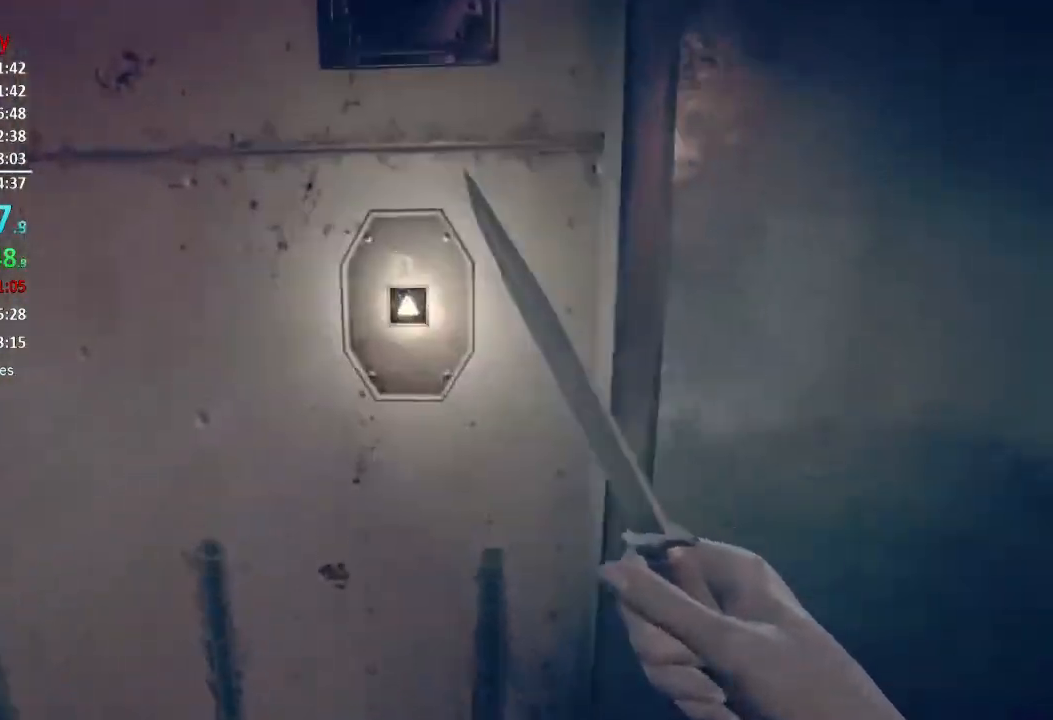
{"buttons": [], "left_stick": "right", "right_stick": "center", "events": [[33, "A", "up"], [100, "A", "down"], [166, "A", "up"], [233, "A", "down"], [233, "left_stick", "up-right"], [266, "A", "up"], [367, "left_stick", "right"]]}
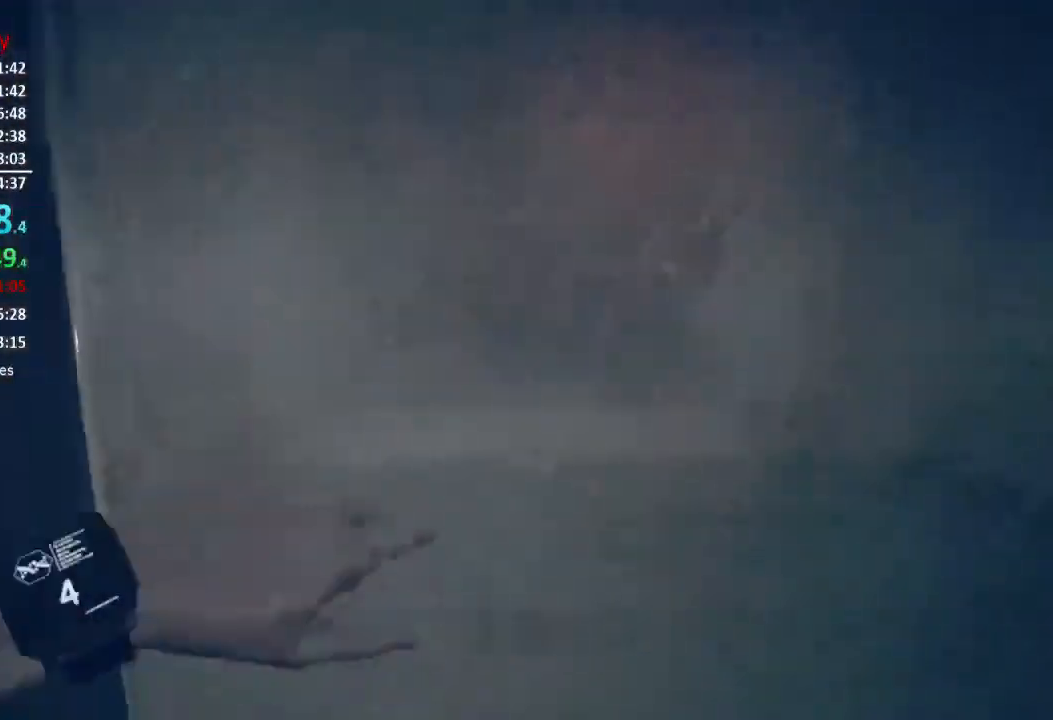
{"buttons": [], "left_stick": "right", "right_stick": "left", "events": [[67, "right_stick", "right"], [167, "right_stick", "center"], [501, "right_stick", "left"]]}
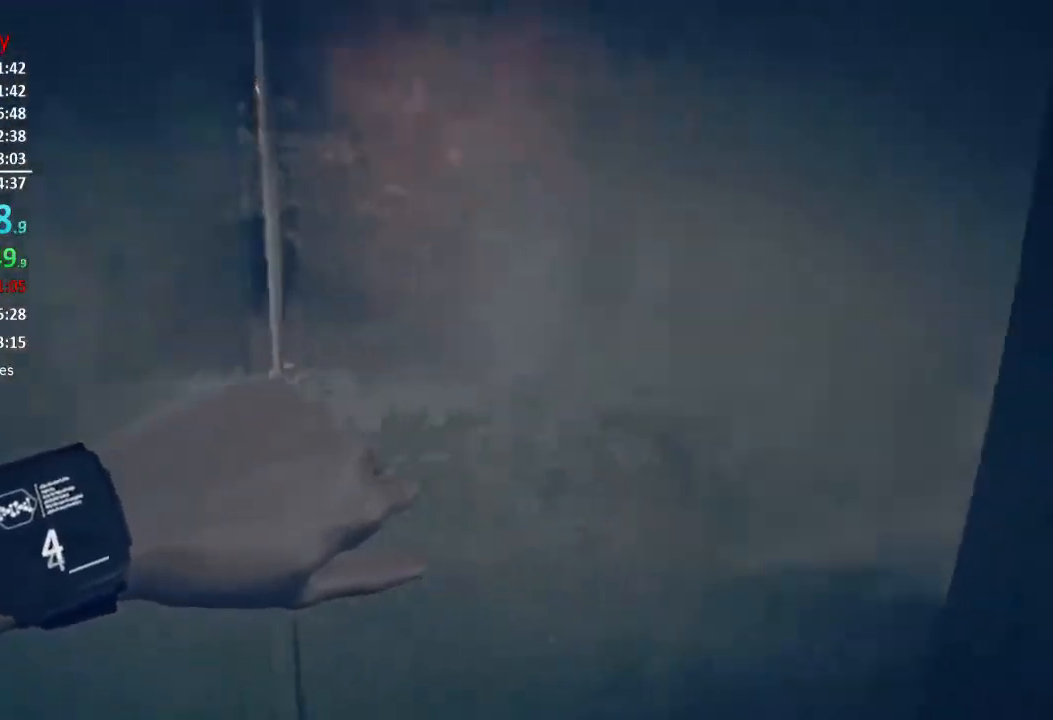
{"buttons": [], "left_stick": "right", "right_stick": "center", "events": [[100, "left_stick", "down-right"], [166, "right_stick", "center"], [233, "left_stick", "down"], [500, "left_stick", "right"]]}
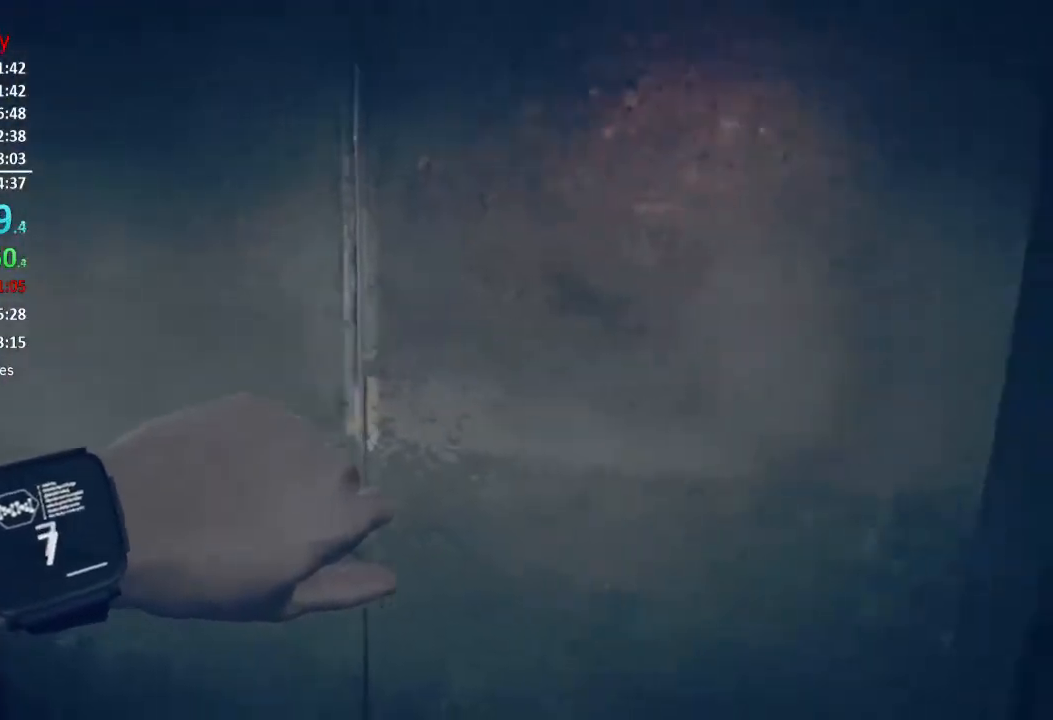
{"buttons": [], "left_stick": "up", "right_stick": "center", "events": [[100, "left_stick", "up"], [200, "left_stick", "left"], [317, "left_stick", "down"], [400, "left_stick", "right"], [501, "left_stick", "up"]]}
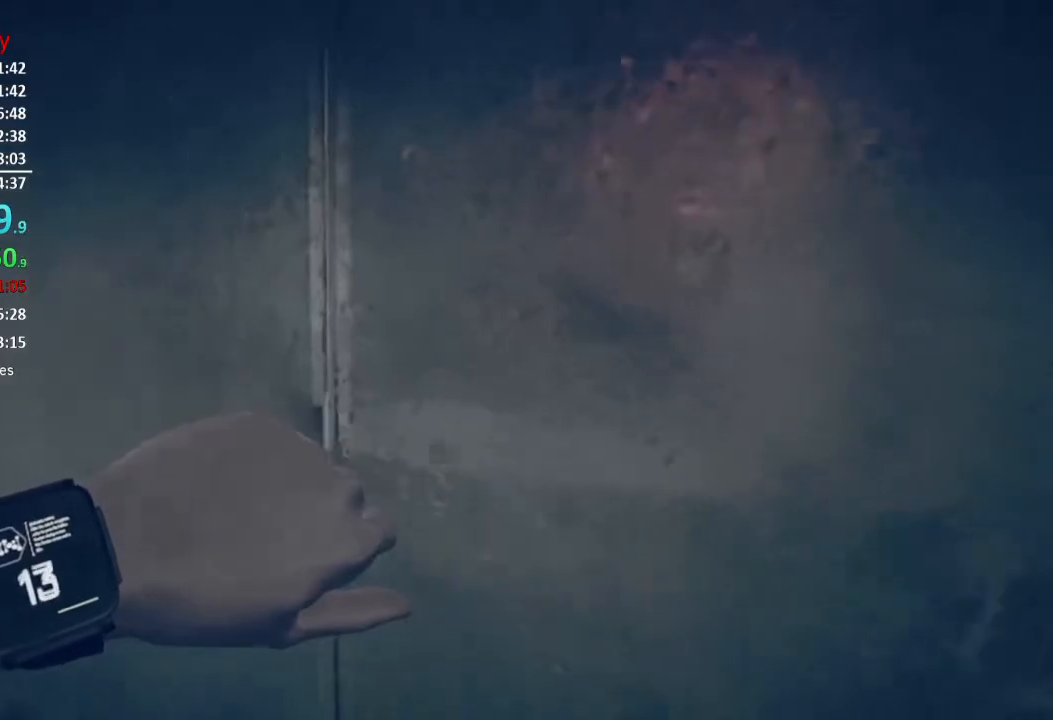
{"buttons": [], "left_stick": "center", "right_stick": "center", "events": [[100, "left_stick", "center"]]}
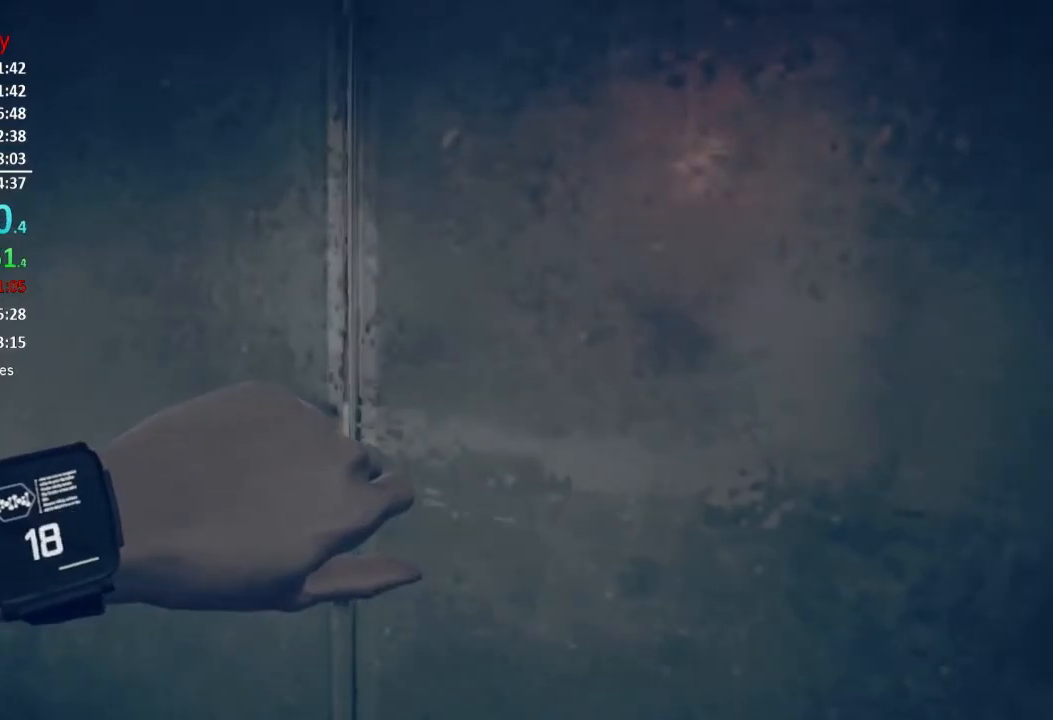
{"buttons": [], "left_stick": "center", "right_stick": "center", "events": []}
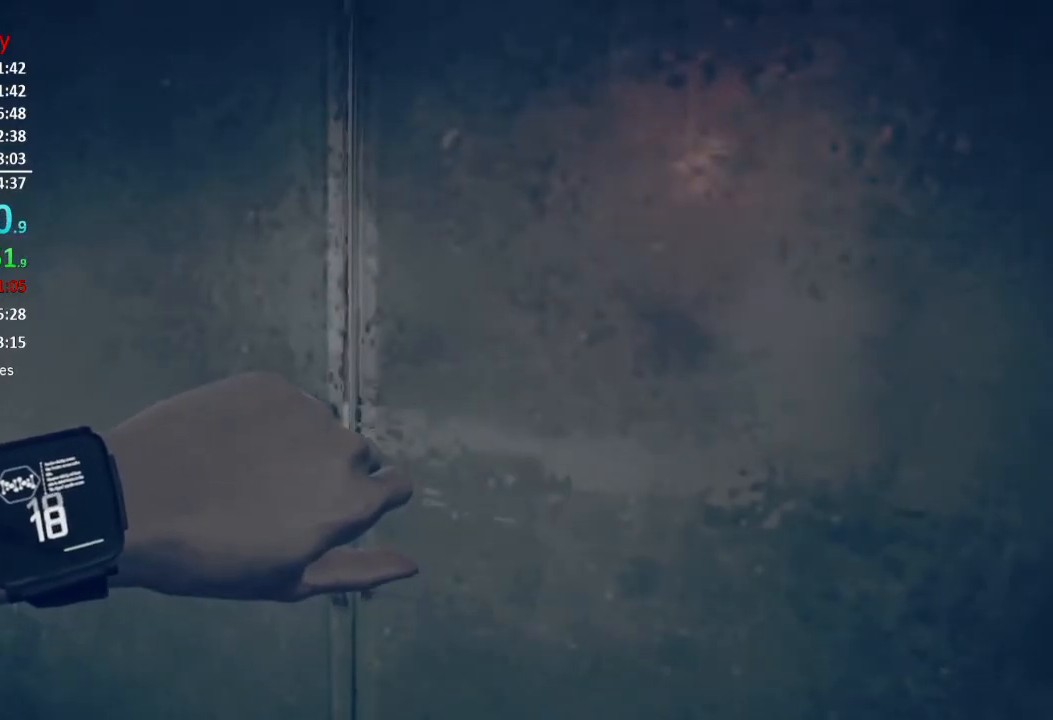
{"buttons": [], "left_stick": "center", "right_stick": "center", "events": []}
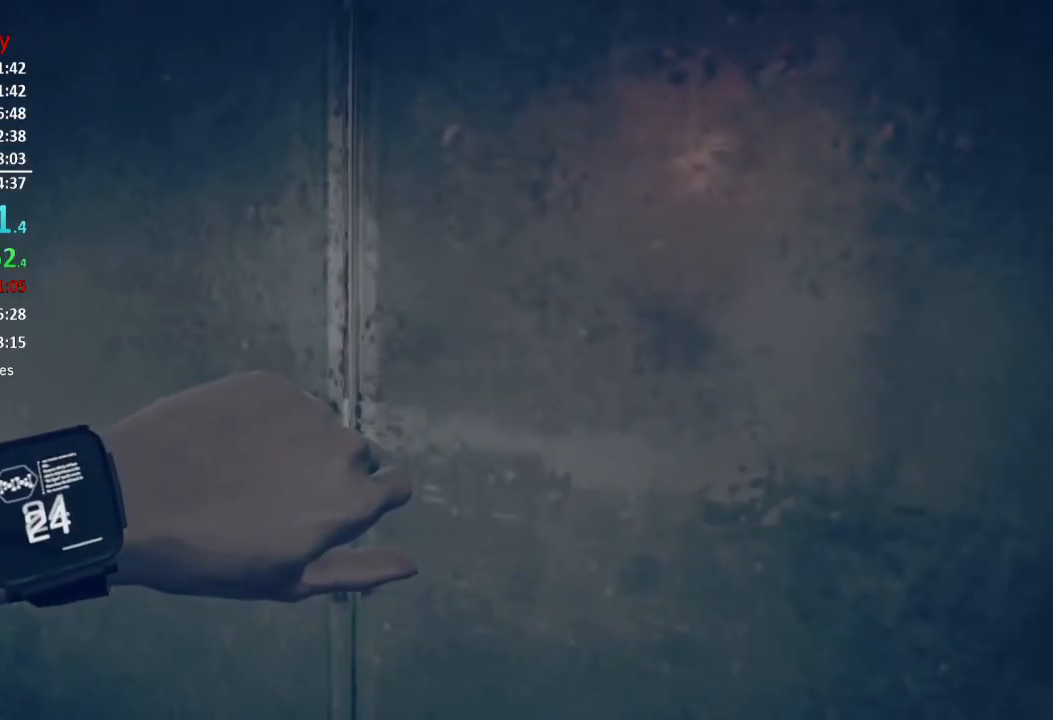
{"buttons": [], "left_stick": "center", "right_stick": "center", "events": []}
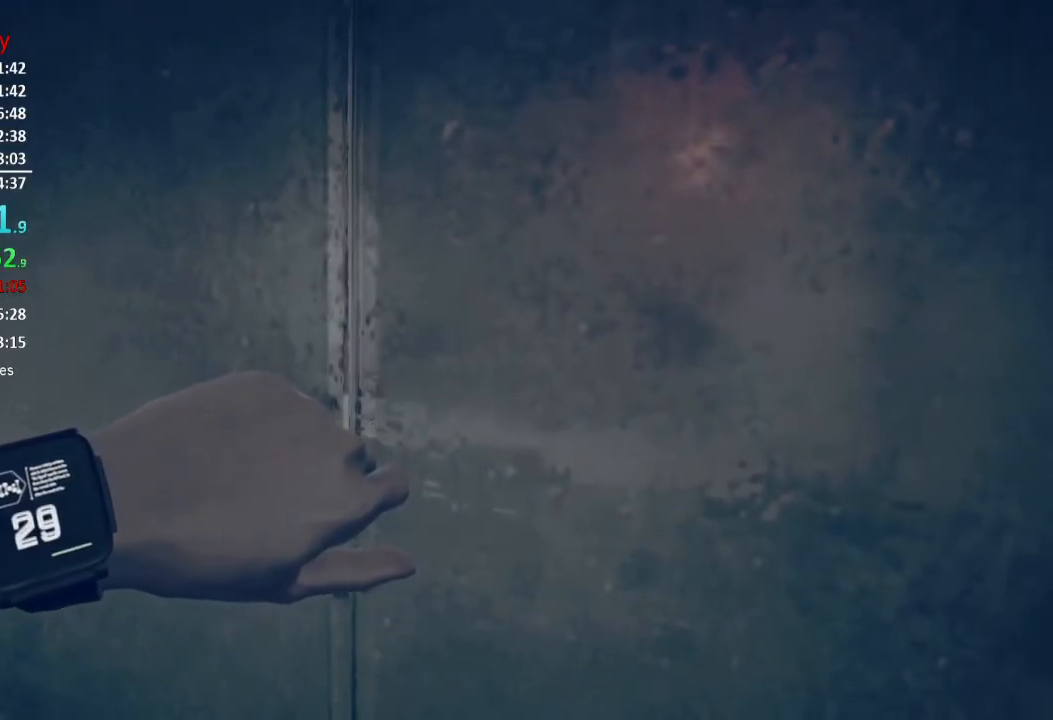
{"buttons": [], "left_stick": "center", "right_stick": "center", "events": []}
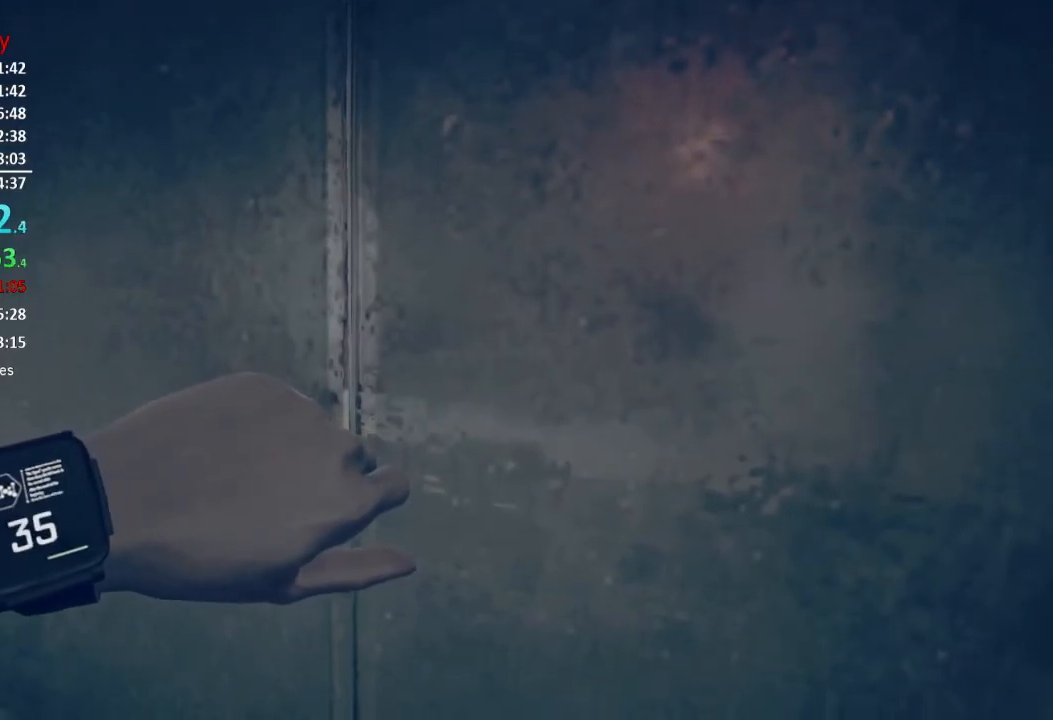
{"buttons": [], "left_stick": "center", "right_stick": "center", "events": []}
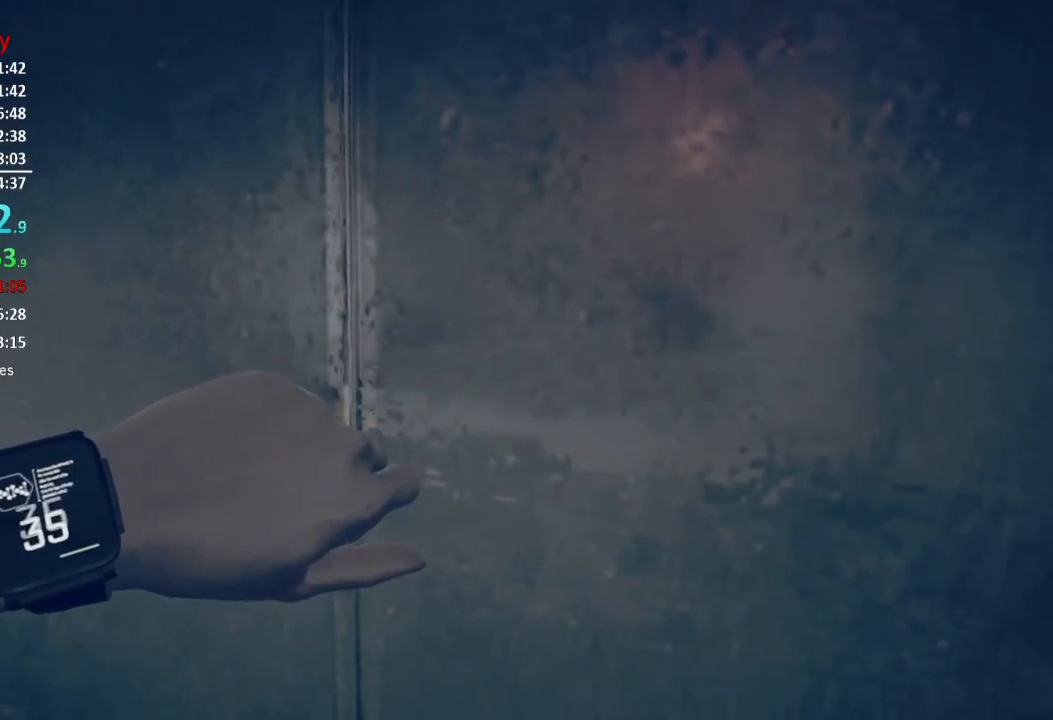
{"buttons": [], "left_stick": "center", "right_stick": "center", "events": []}
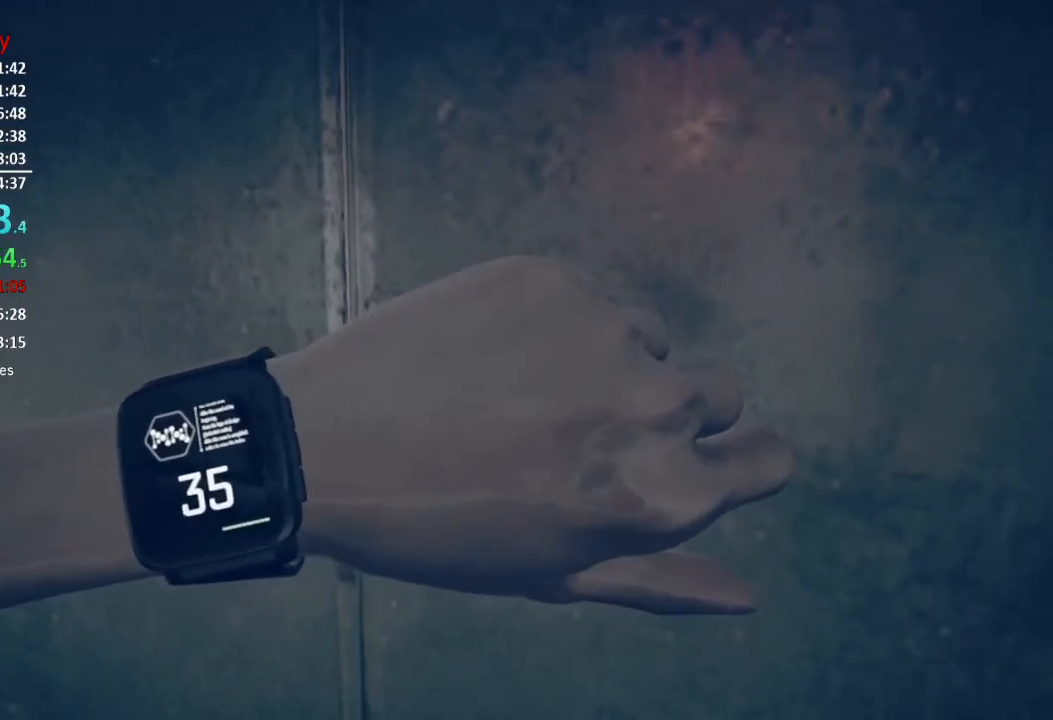
{"buttons": [], "left_stick": "center", "right_stick": "center", "events": []}
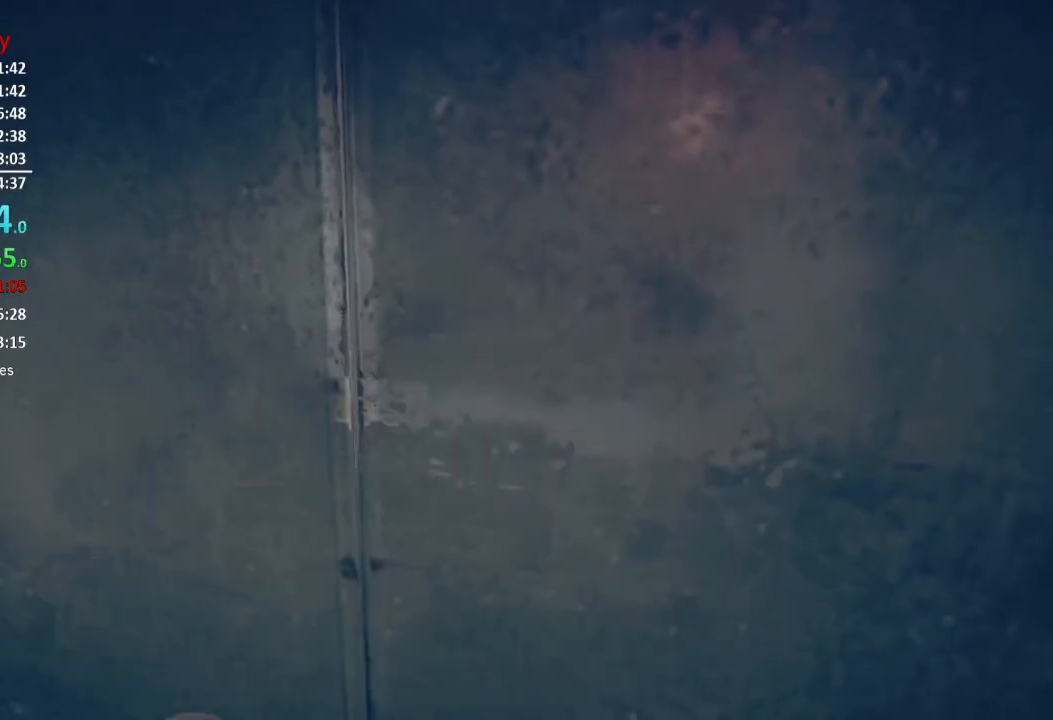
{"buttons": [], "left_stick": "right", "right_stick": "center", "events": [[250, "left_stick", "down-left"], [450, "left_stick", "right"]]}
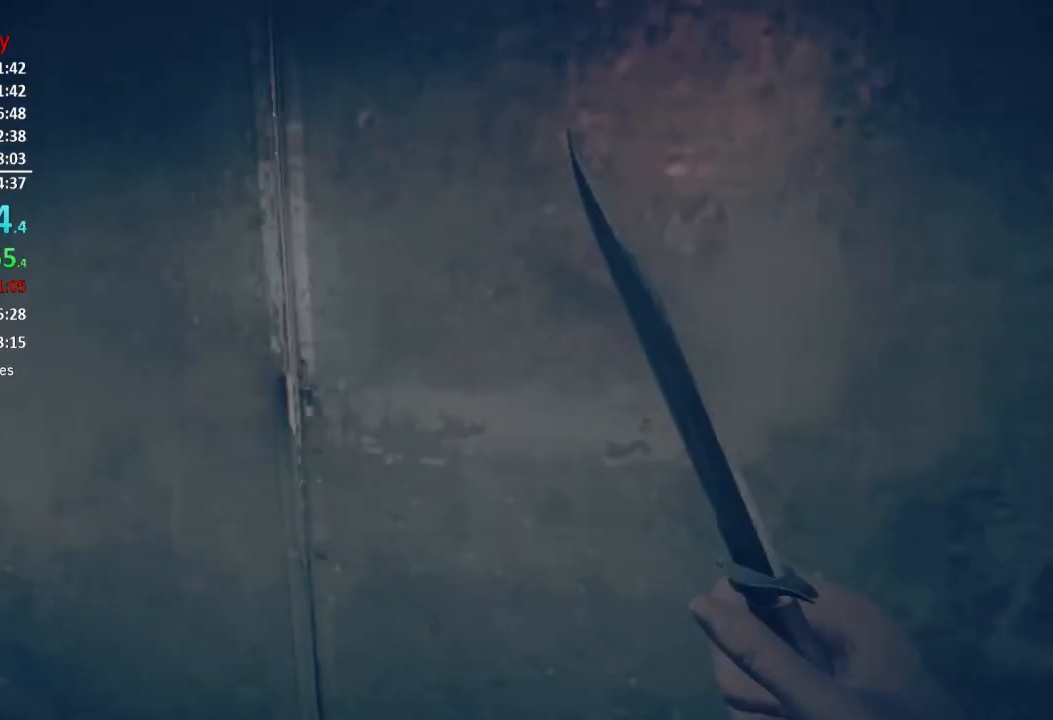
{"buttons": [], "left_stick": "right", "right_stick": "center", "events": [[17, "left_stick", "up-right"], [117, "left_stick", "up-left"], [217, "left_stick", "down-left"], [384, "left_stick", "right"]]}
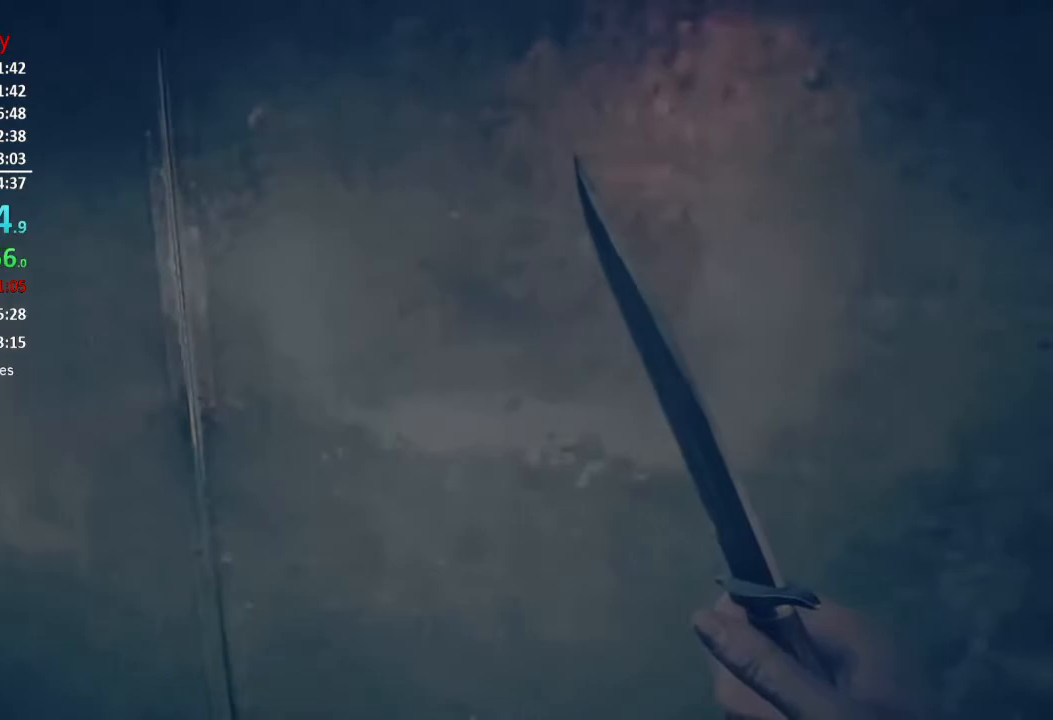
{"buttons": [], "left_stick": "down-right", "right_stick": "center", "events": [[16, "left_stick", "up-left"], [150, "left_stick", "down-left"], [317, "left_stick", "down-right"]]}
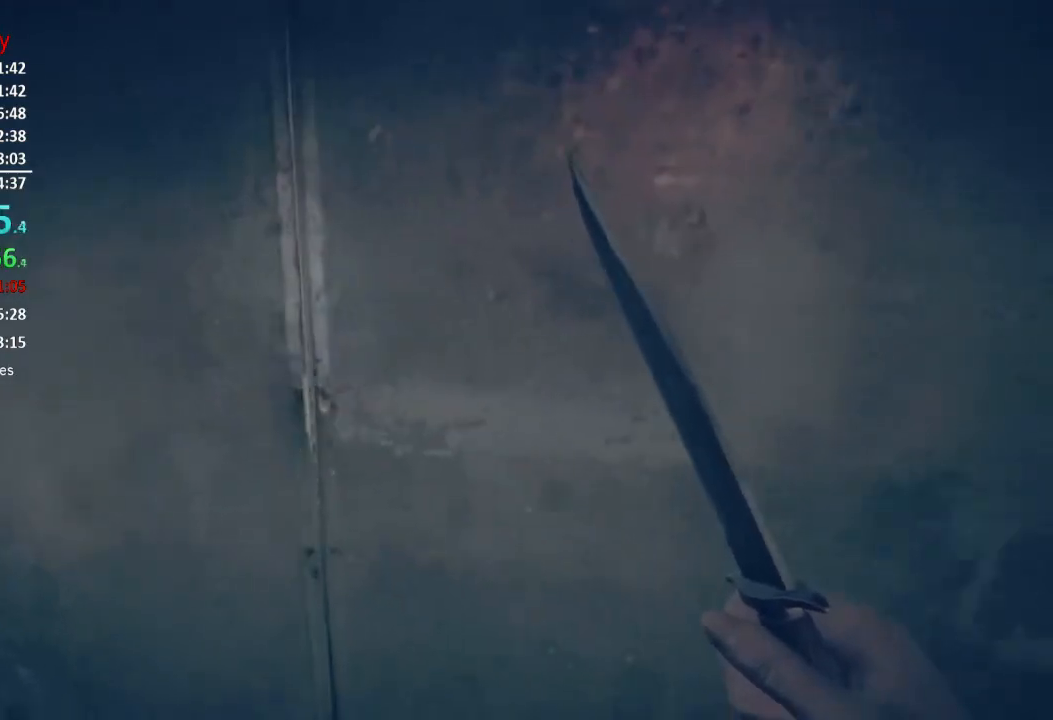
{"buttons": [], "left_stick": "right", "right_stick": "center", "events": [[50, "left_stick", "down-left"], [317, "left_stick", "down-right"], [384, "left_stick", "right"]]}
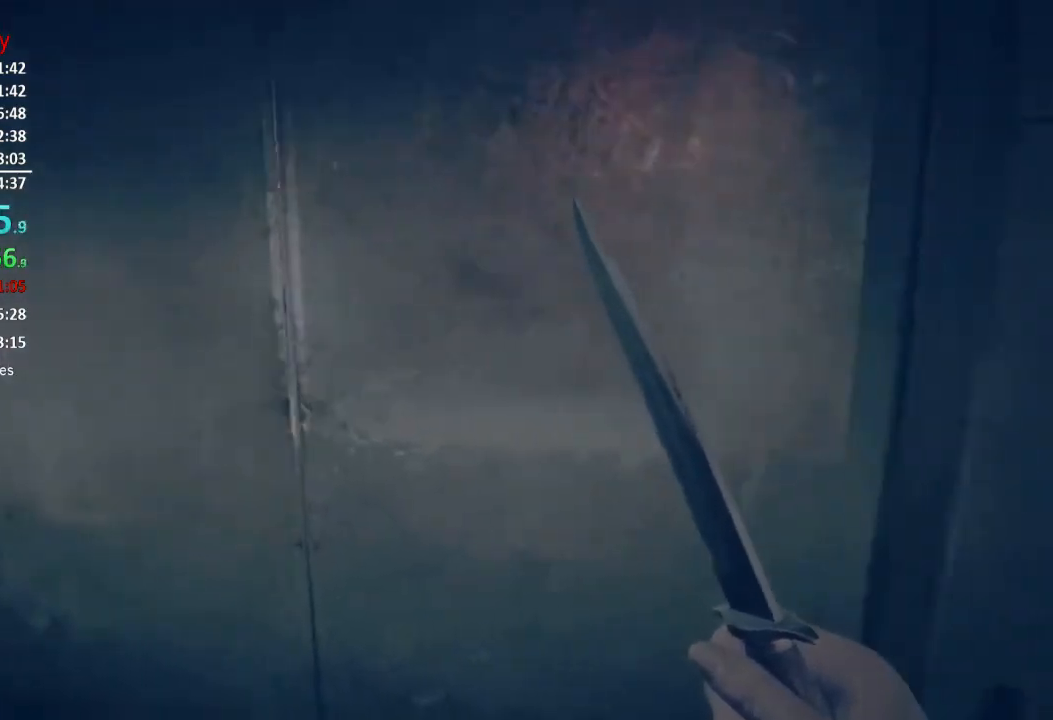
{"buttons": [], "left_stick": "left", "right_stick": "center", "events": [[50, "left_stick", "up"], [483, "left_stick", "left"]]}
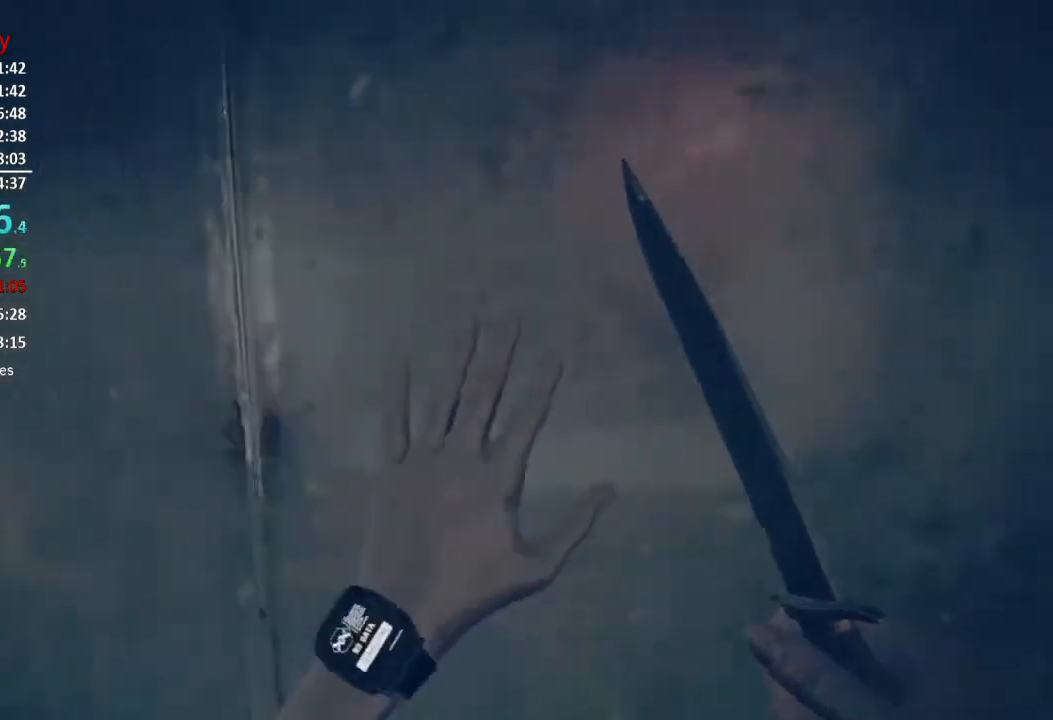
{"buttons": [], "left_stick": "left", "right_stick": "center", "events": [[17, "left_stick", "down-left"], [217, "left_stick", "down-right"], [284, "left_stick", "right"], [384, "left_stick", "up"], [484, "left_stick", "left"]]}
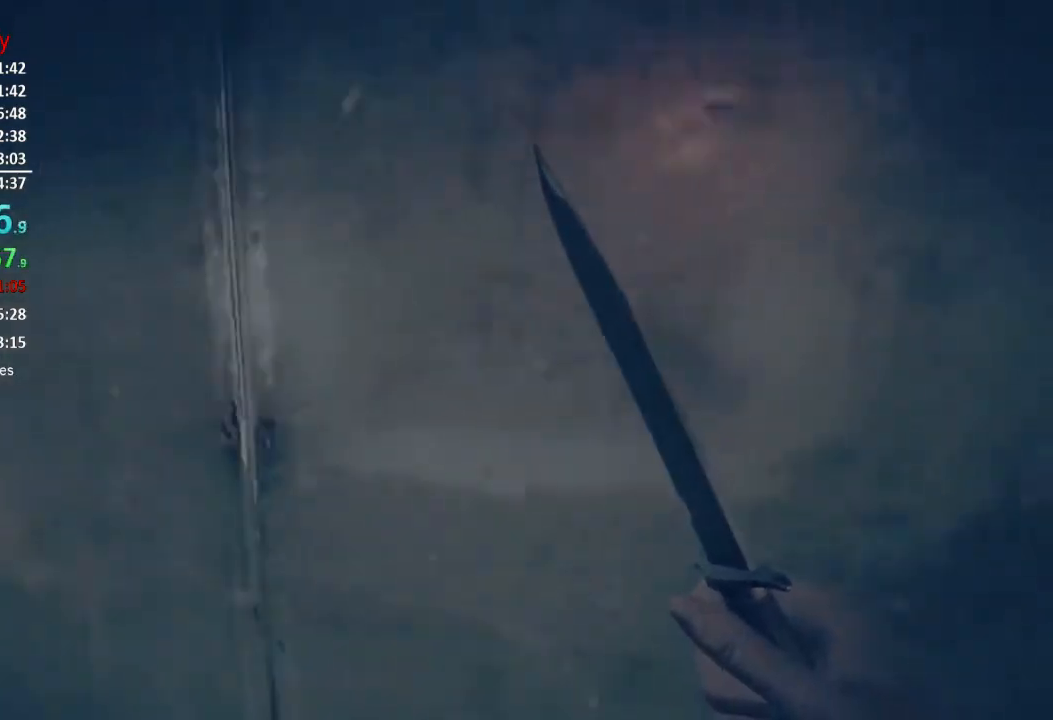
{"buttons": [], "left_stick": "right", "right_stick": "center", "events": [[83, "left_stick", "down-left"], [216, "left_stick", "down"], [383, "left_stick", "right"]]}